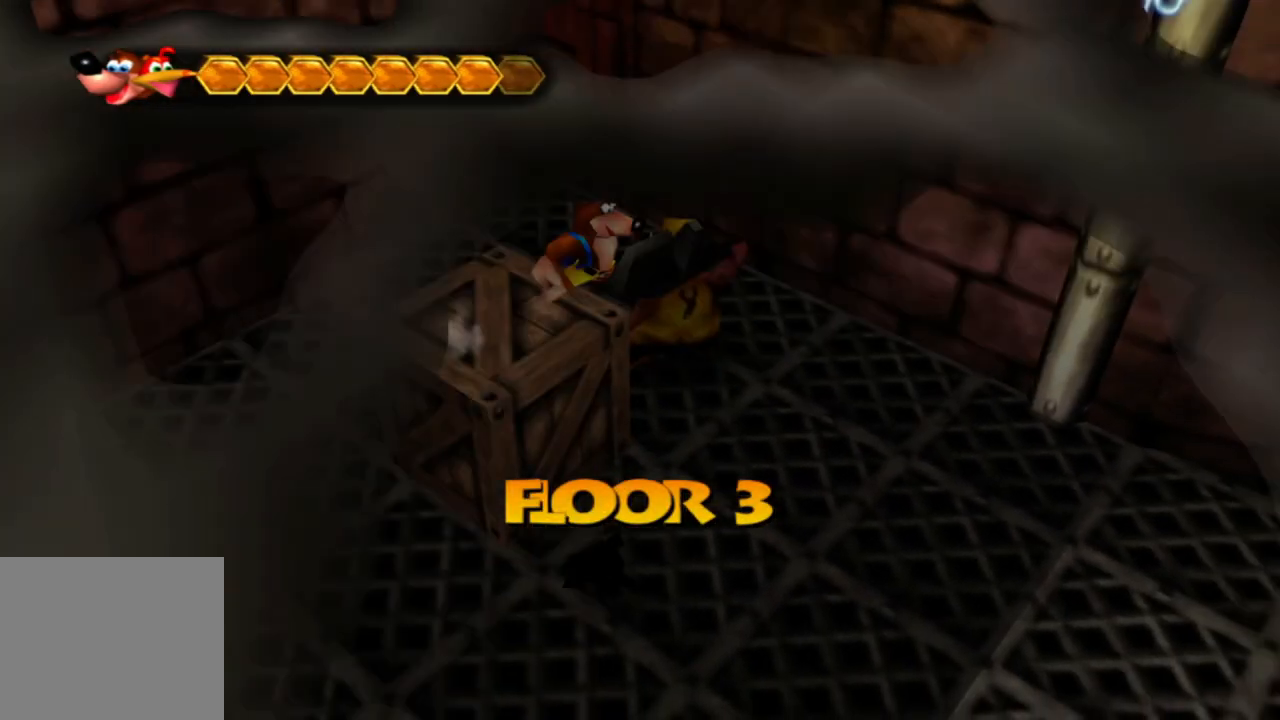
Gameplay with a controller (Xbox layout); each line is a JSON object with the inputs held at the frame after it. "events" lists button and stick changes between this image and that frame as [ms after this image, input, new state], when the widget could be followed in between. Not read: L1 L3 R3.
{"buttons": [], "left_stick": "right", "right_stick": "center", "events": [[33, "A", "up"], [33, "left_stick", "right"]]}
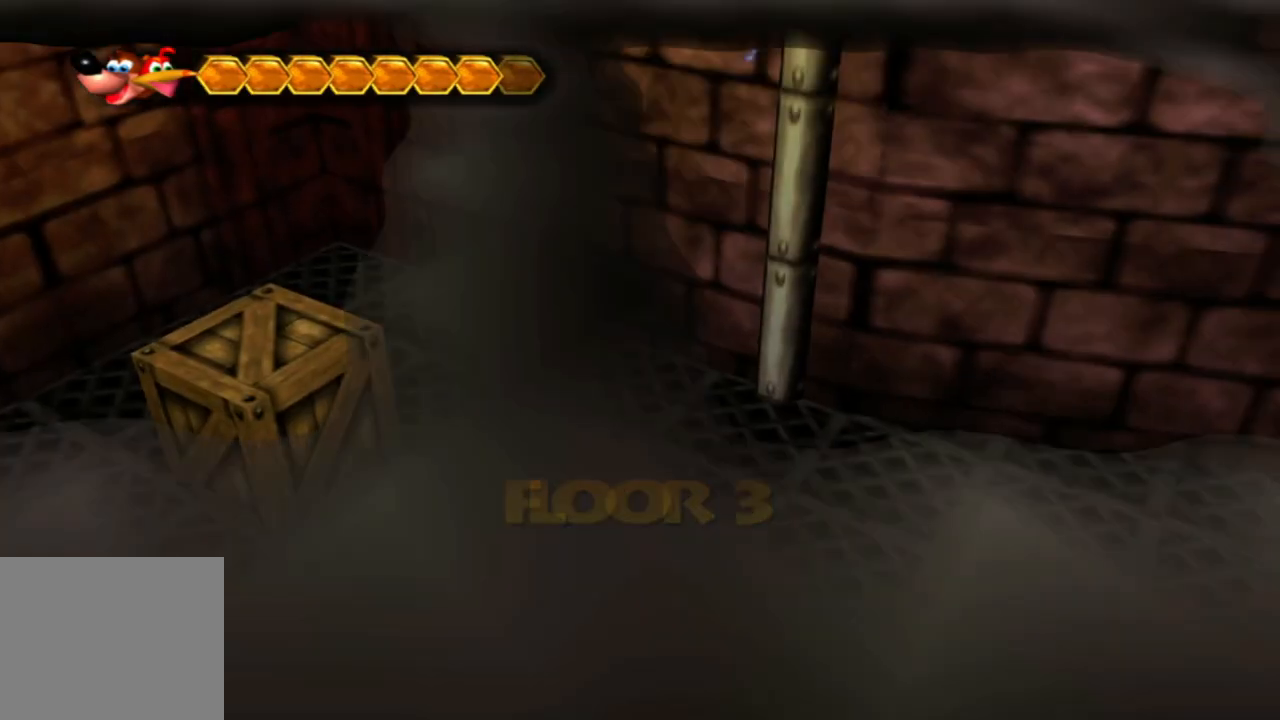
{"buttons": [], "left_stick": "up-left", "right_stick": "center", "events": [[150, "left_stick", "up-right"], [350, "left_stick", "up-left"]]}
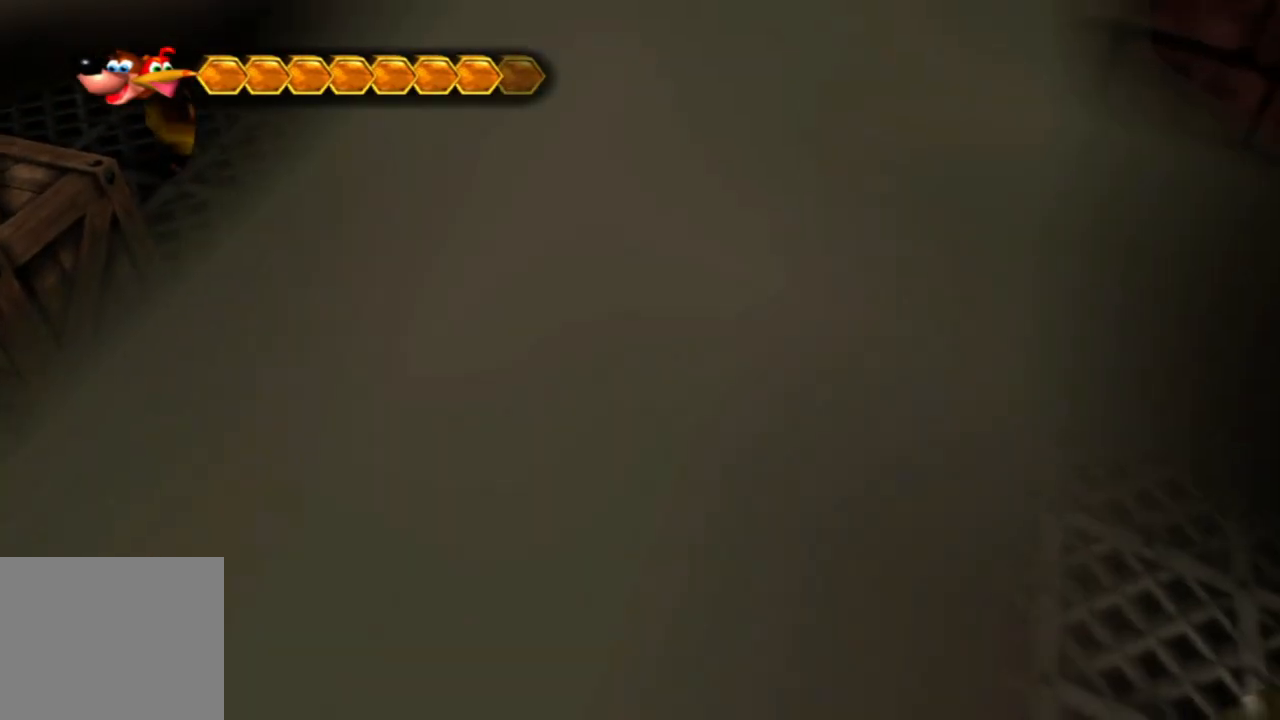
{"buttons": ["X"], "left_stick": "up-left", "right_stick": "center", "events": [[300, "A", "down"], [450, "X", "down"], [500, "A", "up"]]}
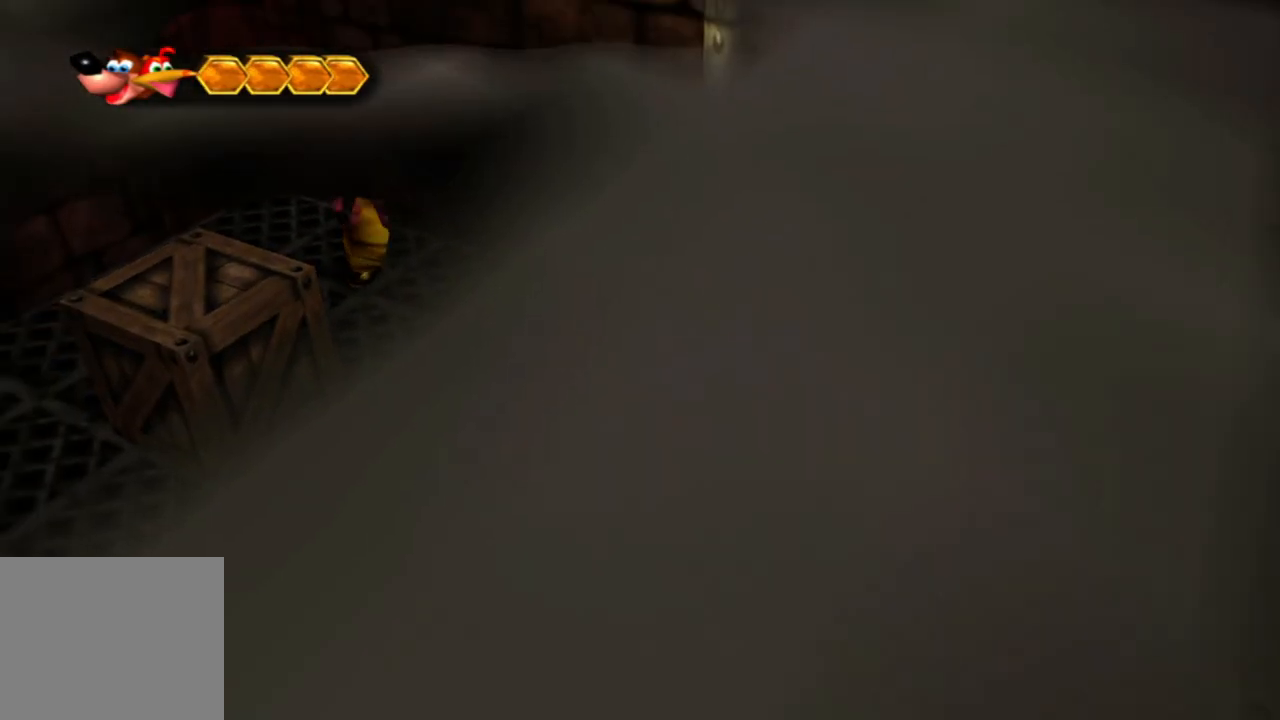
{"buttons": [], "left_stick": "up-left", "right_stick": "center", "events": [[33, "X", "up"], [150, "X", "down"], [200, "X", "up"], [333, "X", "down"], [433, "X", "up"]]}
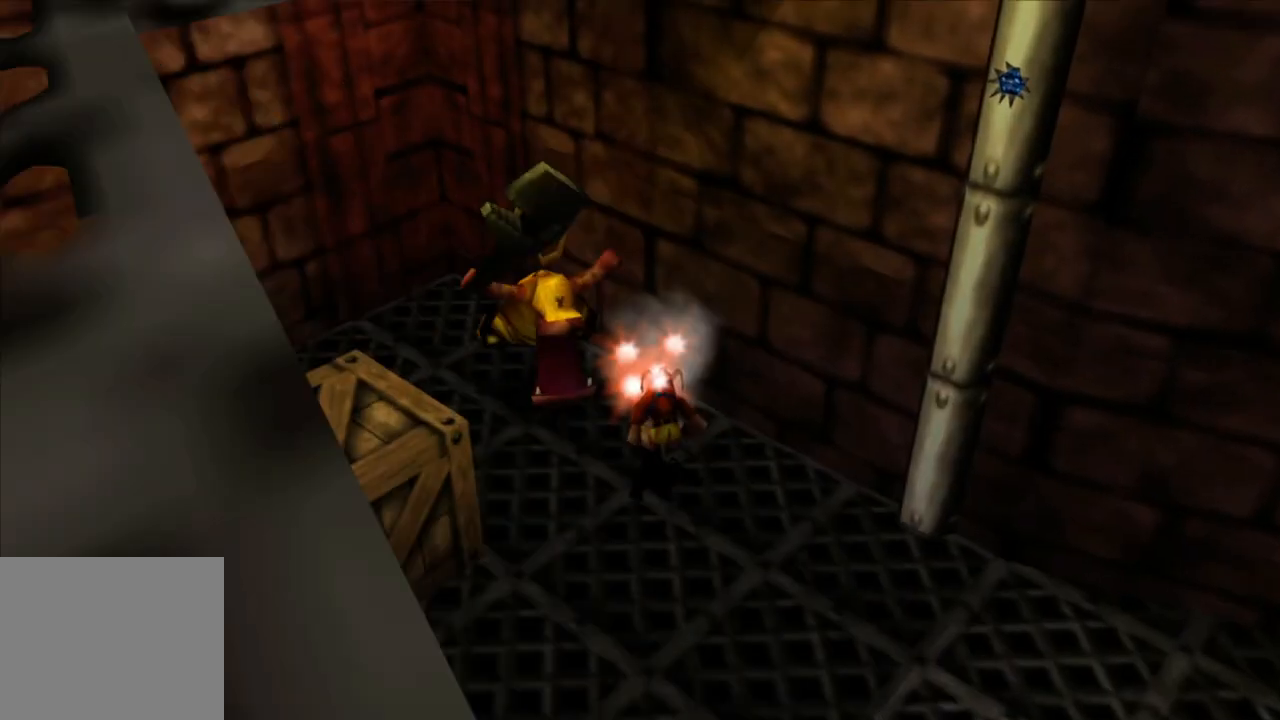
{"buttons": [], "left_stick": "down-right", "right_stick": "center", "events": [[50, "X", "down"], [83, "left_stick", "center"], [150, "X", "up"], [300, "left_stick", "down-right"]]}
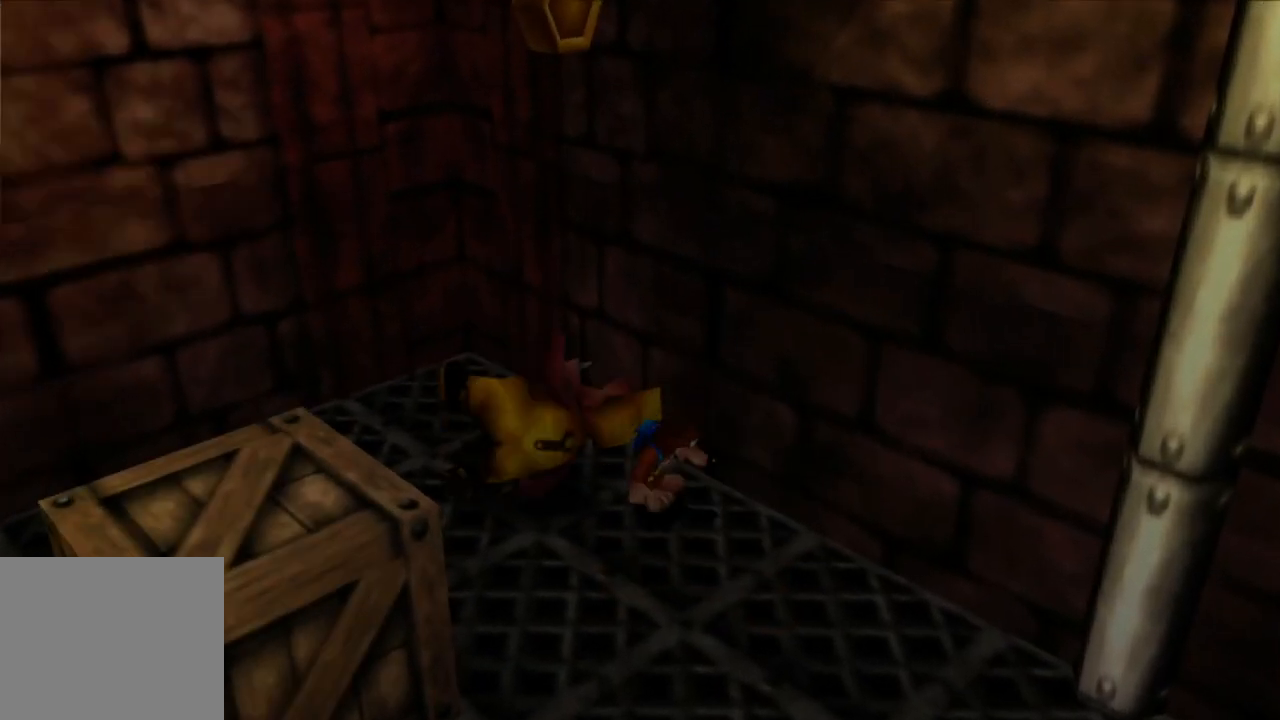
{"buttons": [], "left_stick": "right", "right_stick": "center", "events": [[383, "left_stick", "right"]]}
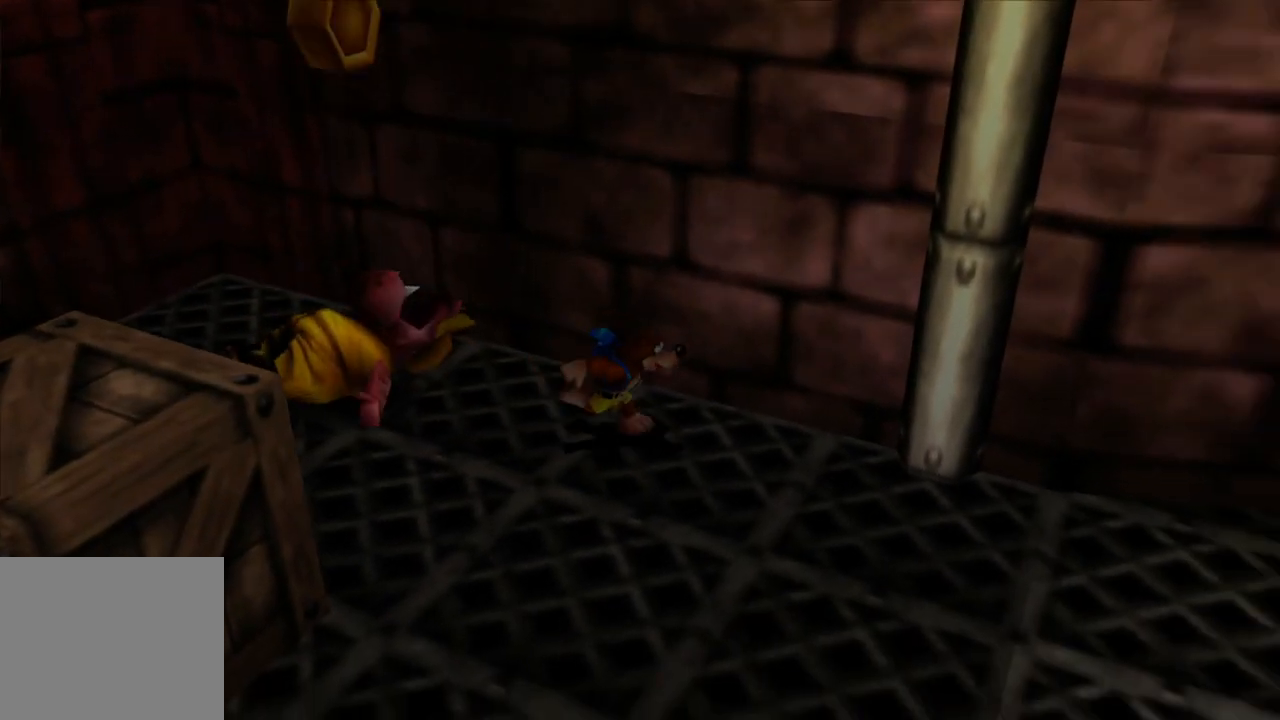
{"buttons": [], "left_stick": "up-right", "right_stick": "center", "events": [[200, "A", "down"], [300, "left_stick", "up-right"], [383, "A", "up"]]}
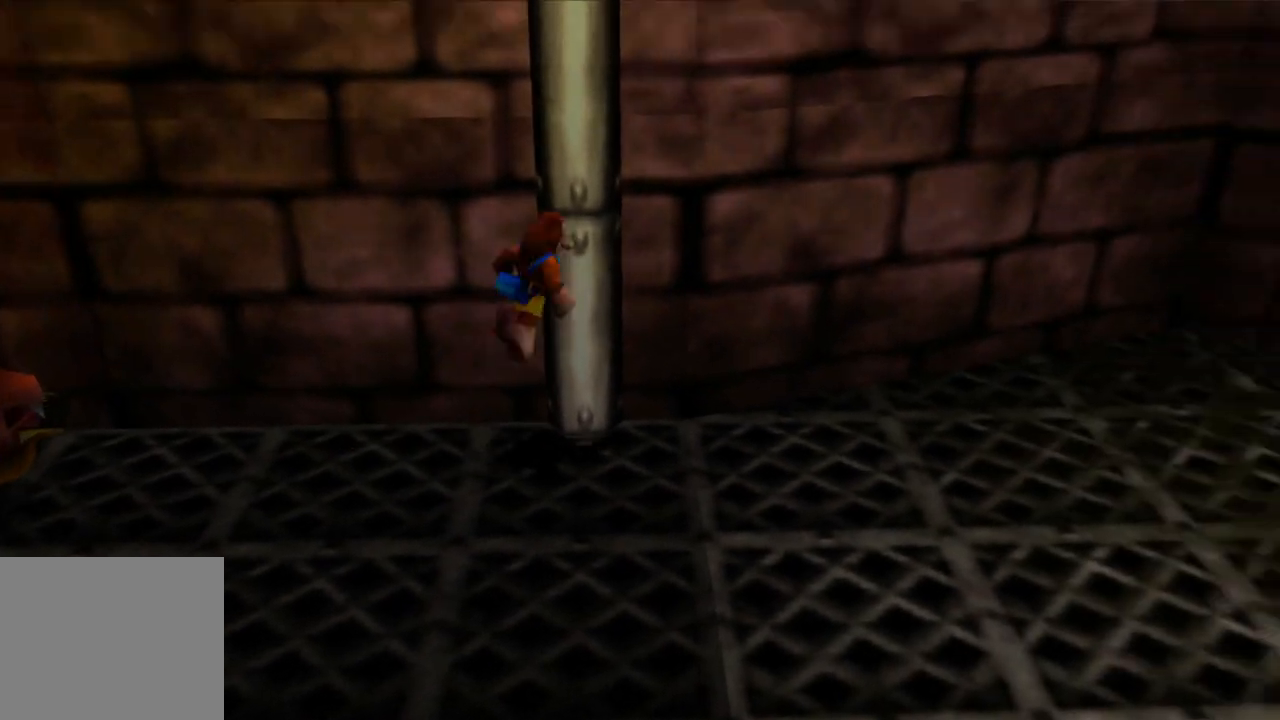
{"buttons": [], "left_stick": "up-right", "right_stick": "center", "events": []}
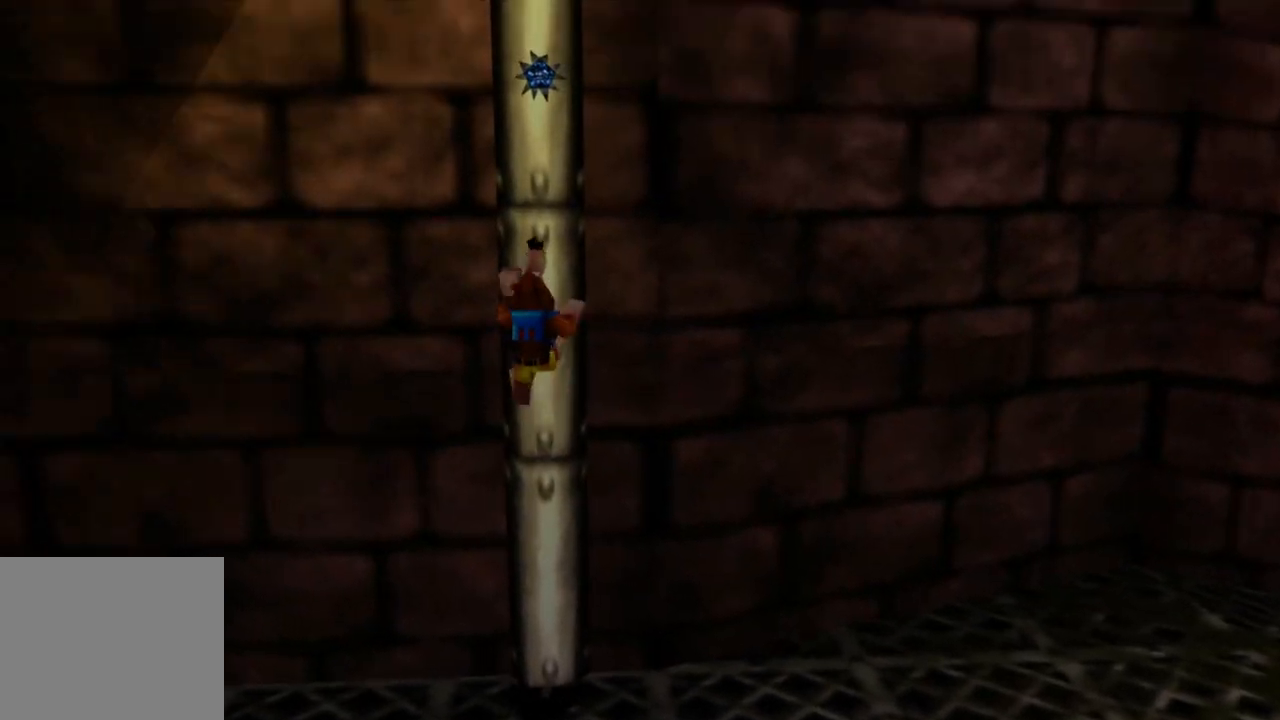
{"buttons": [], "left_stick": "up", "right_stick": "center", "events": [[33, "left_stick", "center"], [200, "left_stick", "up"]]}
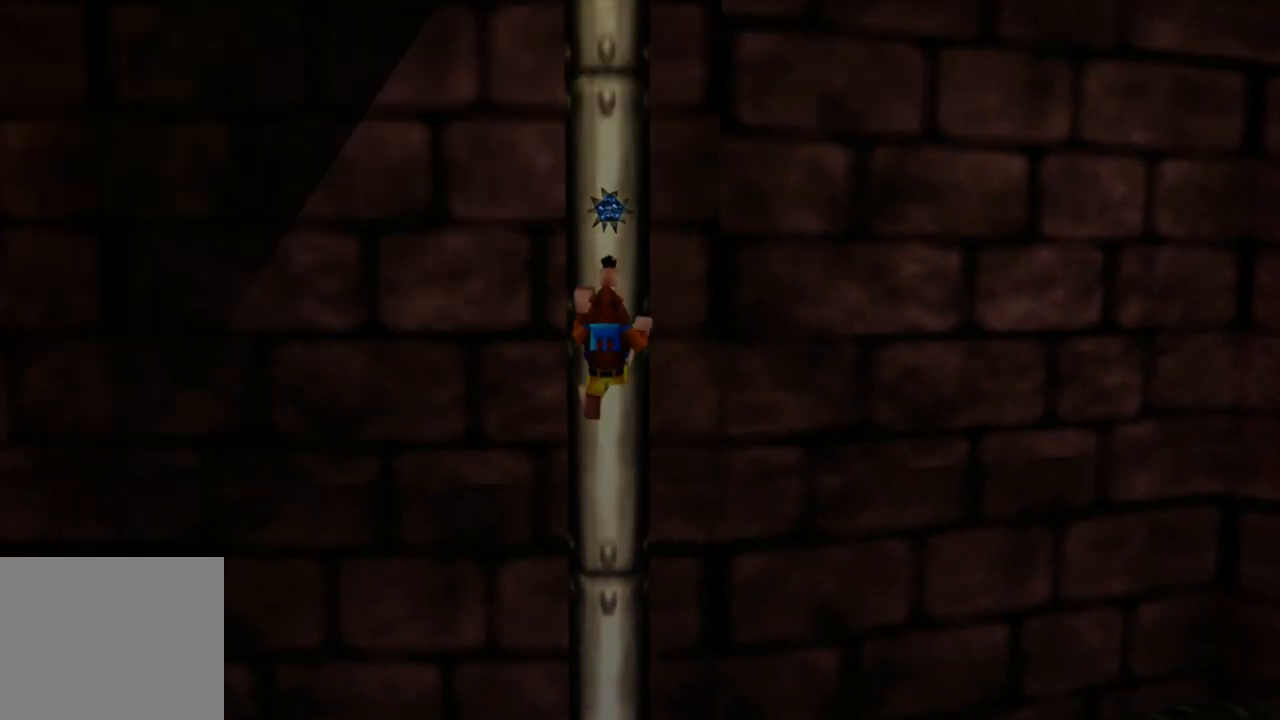
{"buttons": [], "left_stick": "up", "right_stick": "center", "events": []}
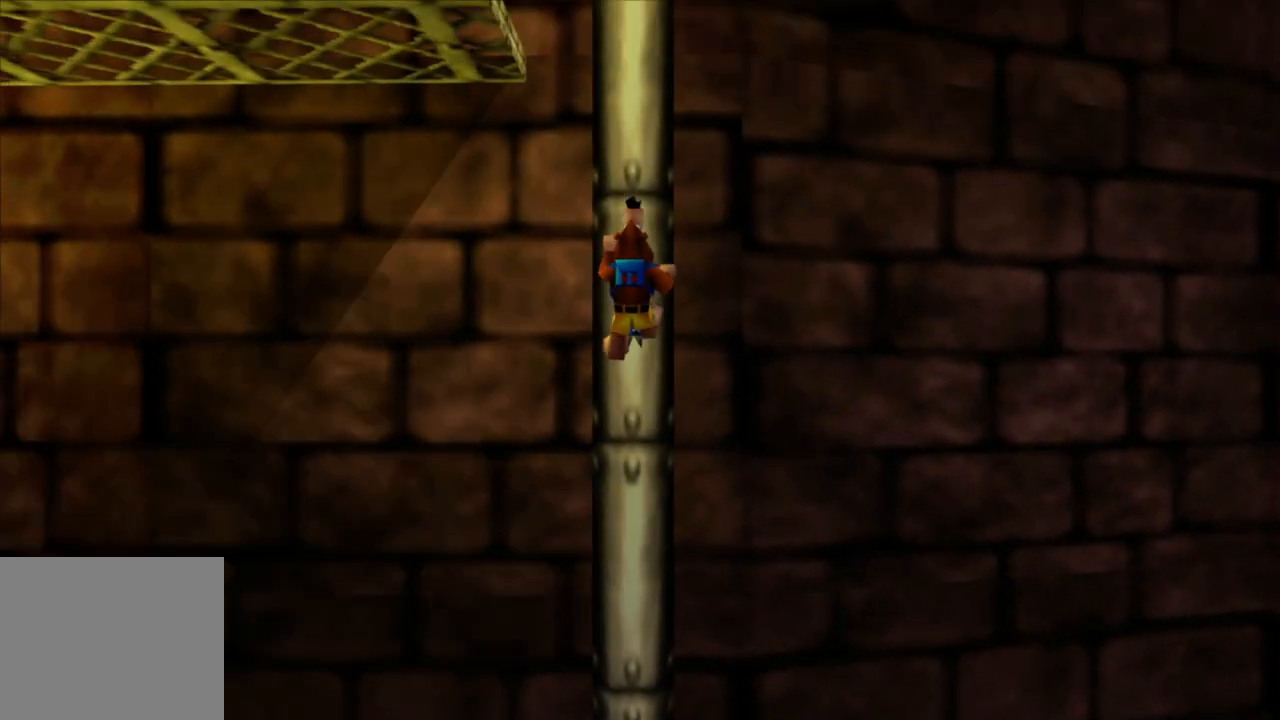
{"buttons": [], "left_stick": "up", "right_stick": "center", "events": []}
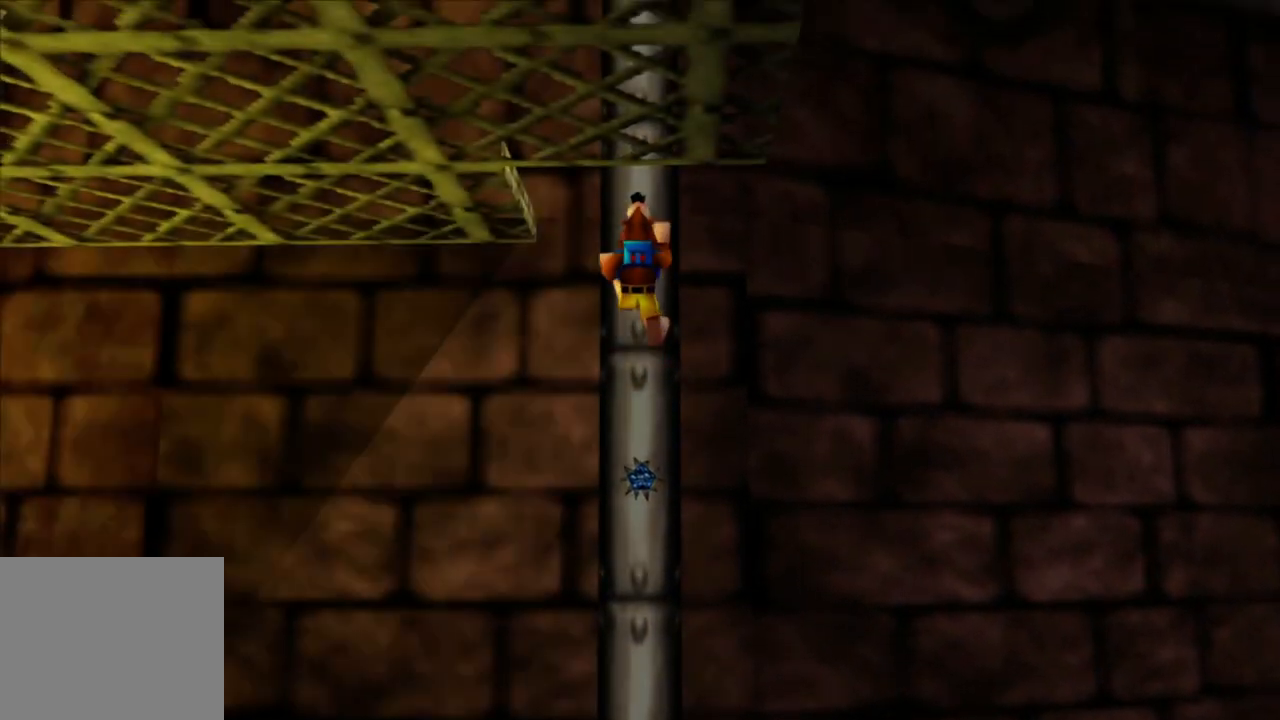
{"buttons": [], "left_stick": "up", "right_stick": "center", "events": []}
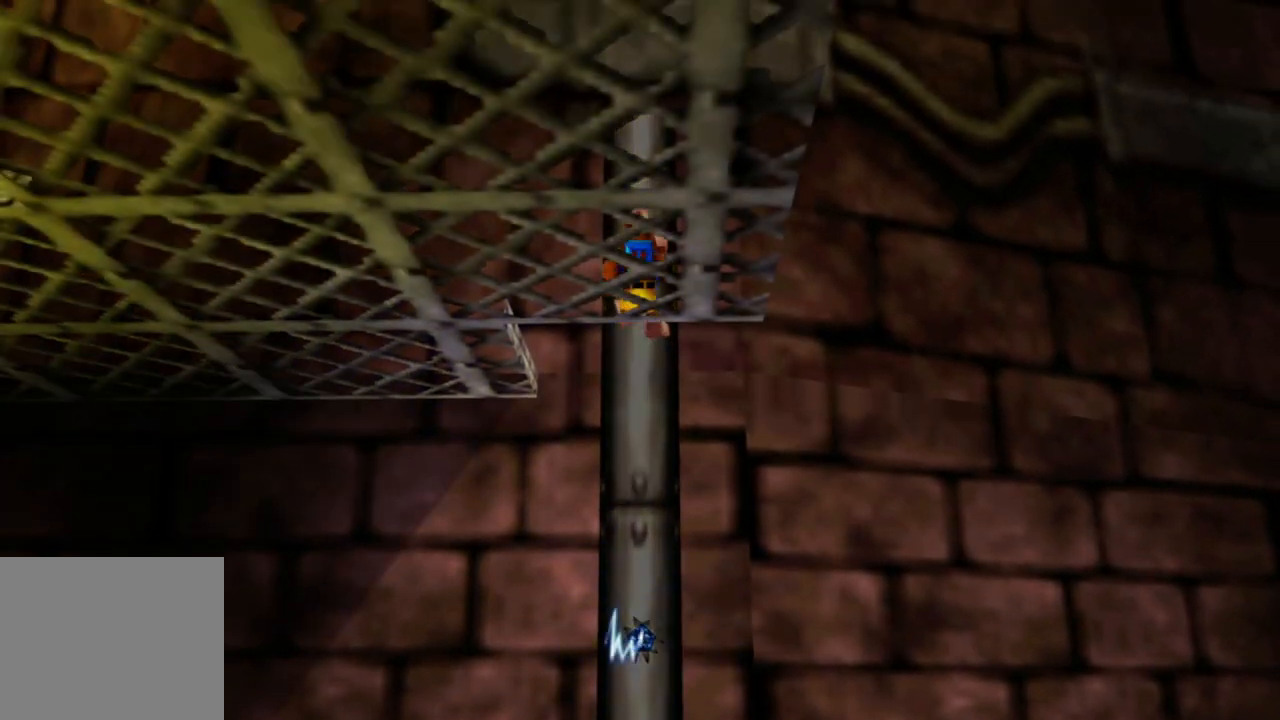
{"buttons": [], "left_stick": "up", "right_stick": "center", "events": []}
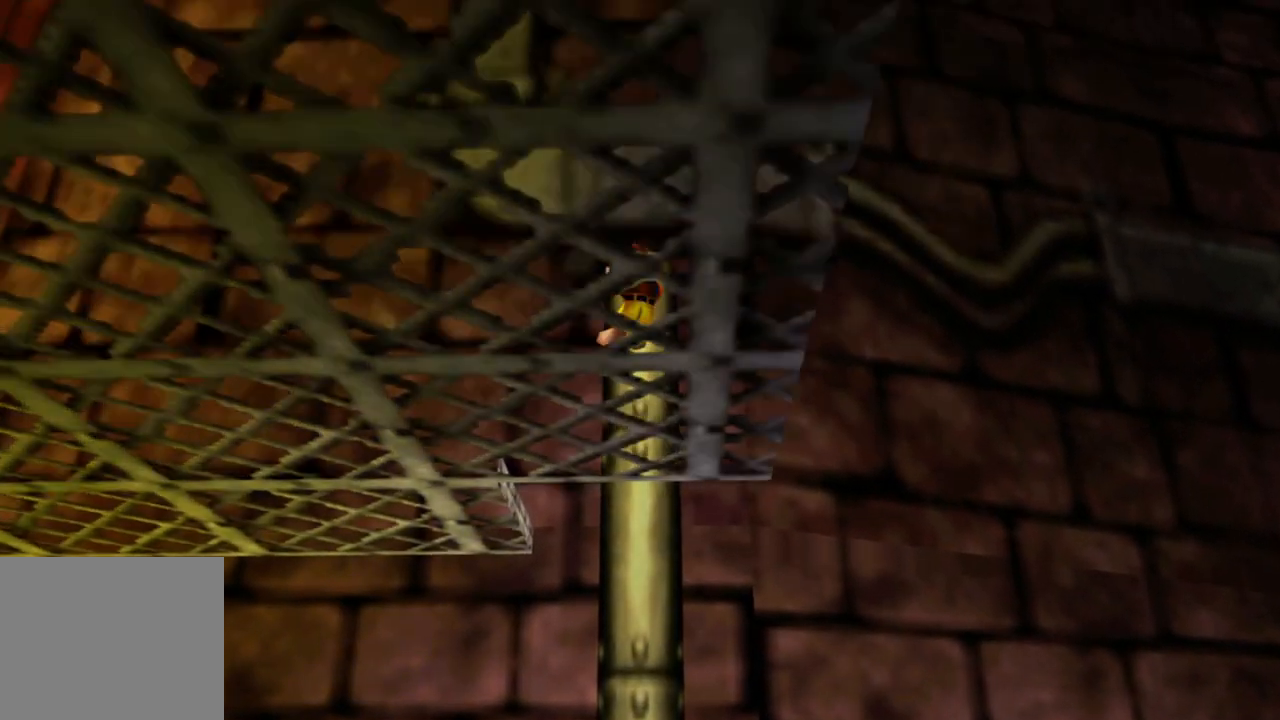
{"buttons": [], "left_stick": "up-left", "right_stick": "center", "events": [[350, "left_stick", "up-left"]]}
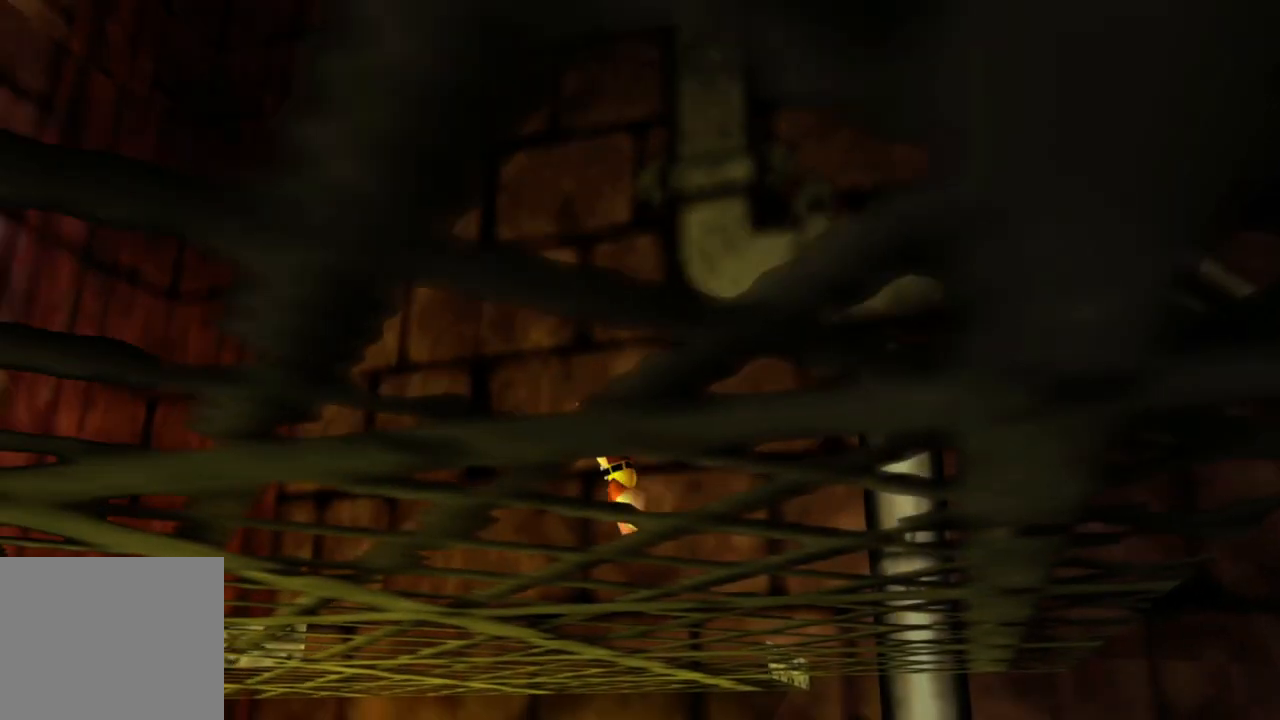
{"buttons": [], "left_stick": "up-left", "right_stick": "center", "events": [[100, "right_stick", "left"], [283, "right_stick", "center"], [350, "left_stick", "up"], [483, "left_stick", "up-left"]]}
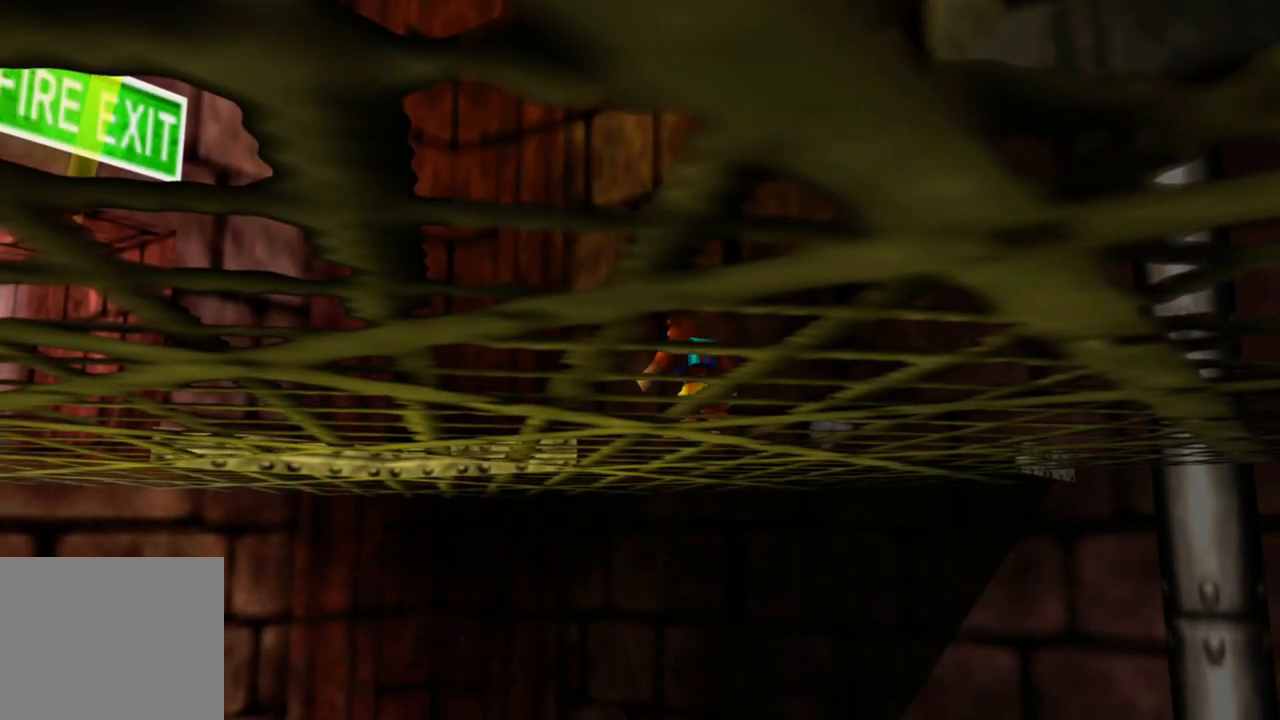
{"buttons": ["A"], "left_stick": "up-left", "right_stick": "center", "events": [[100, "A", "down"]]}
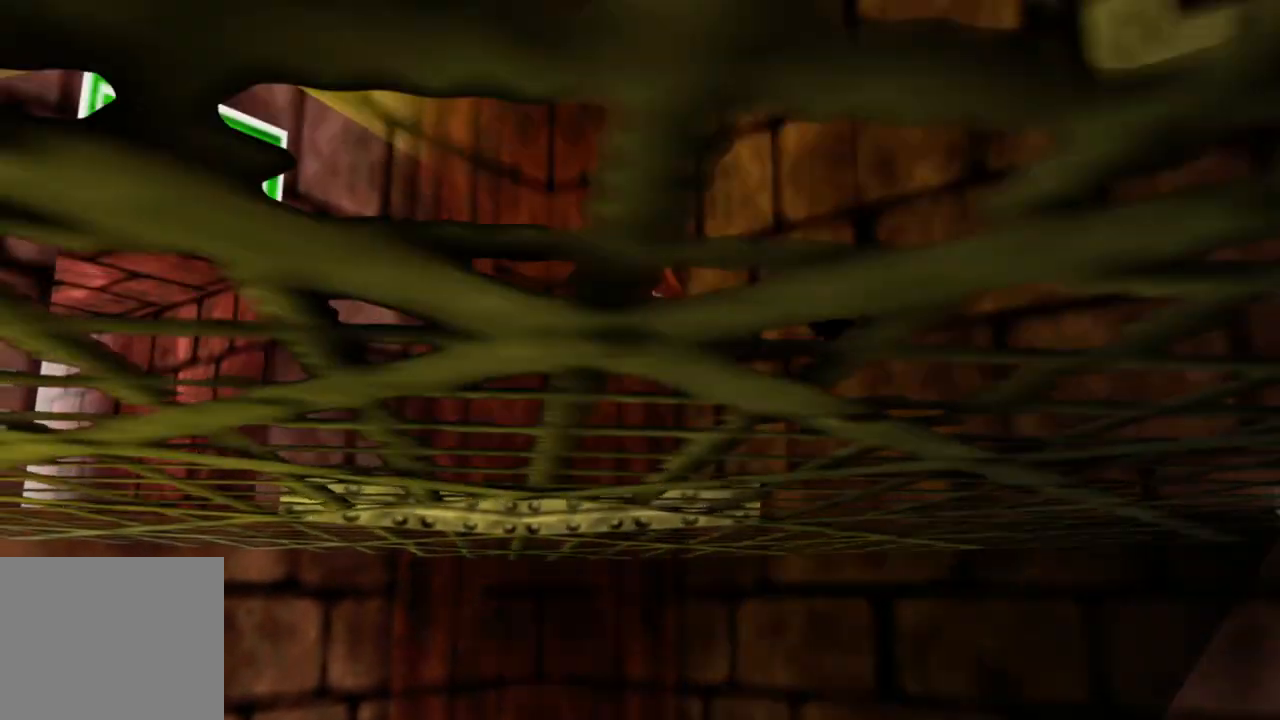
{"buttons": ["A"], "left_stick": "up-left", "right_stick": "center", "events": [[33, "A", "up"], [150, "A", "down"]]}
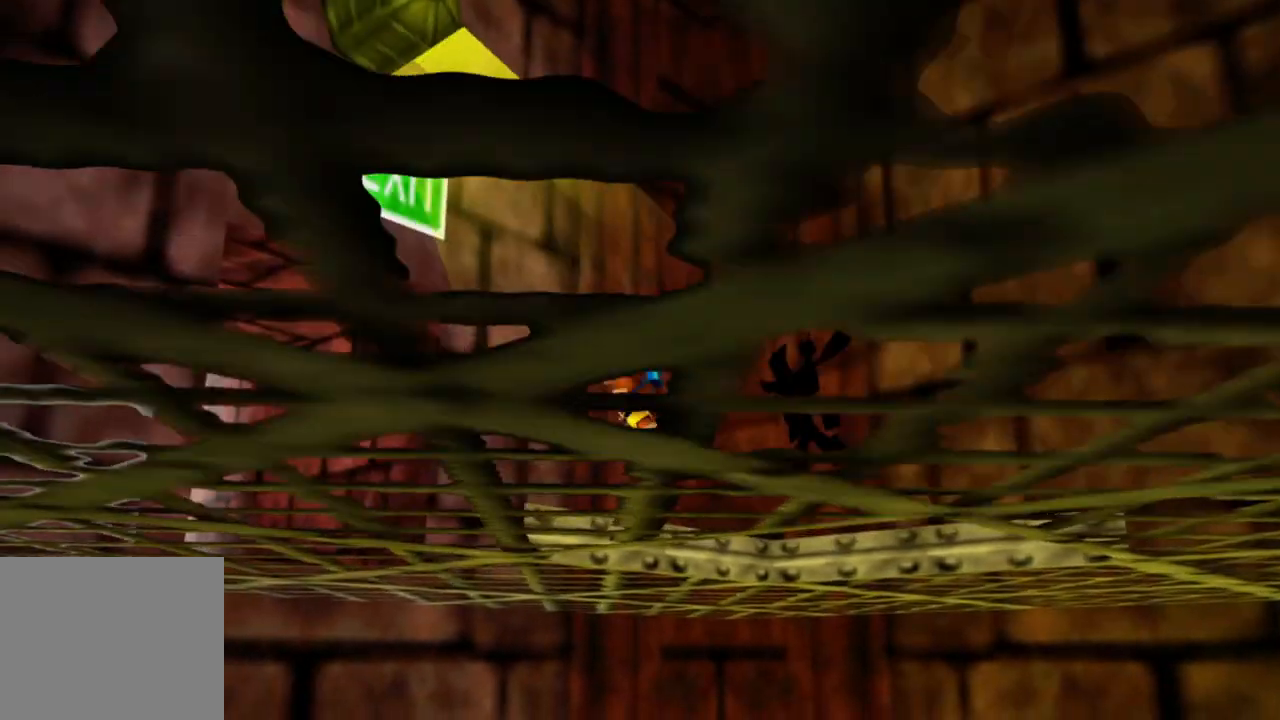
{"buttons": ["A"], "left_stick": "up-left", "right_stick": "center", "events": []}
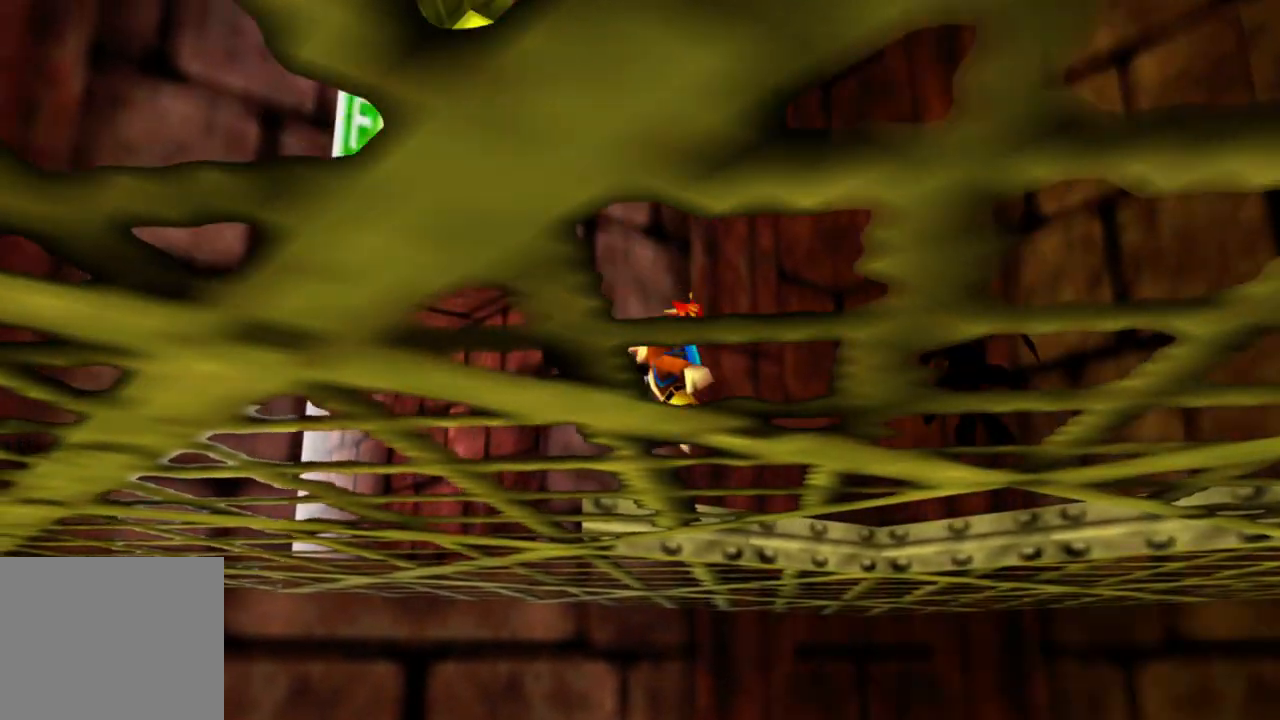
{"buttons": [], "left_stick": "up-left", "right_stick": "center", "events": [[400, "A", "up"]]}
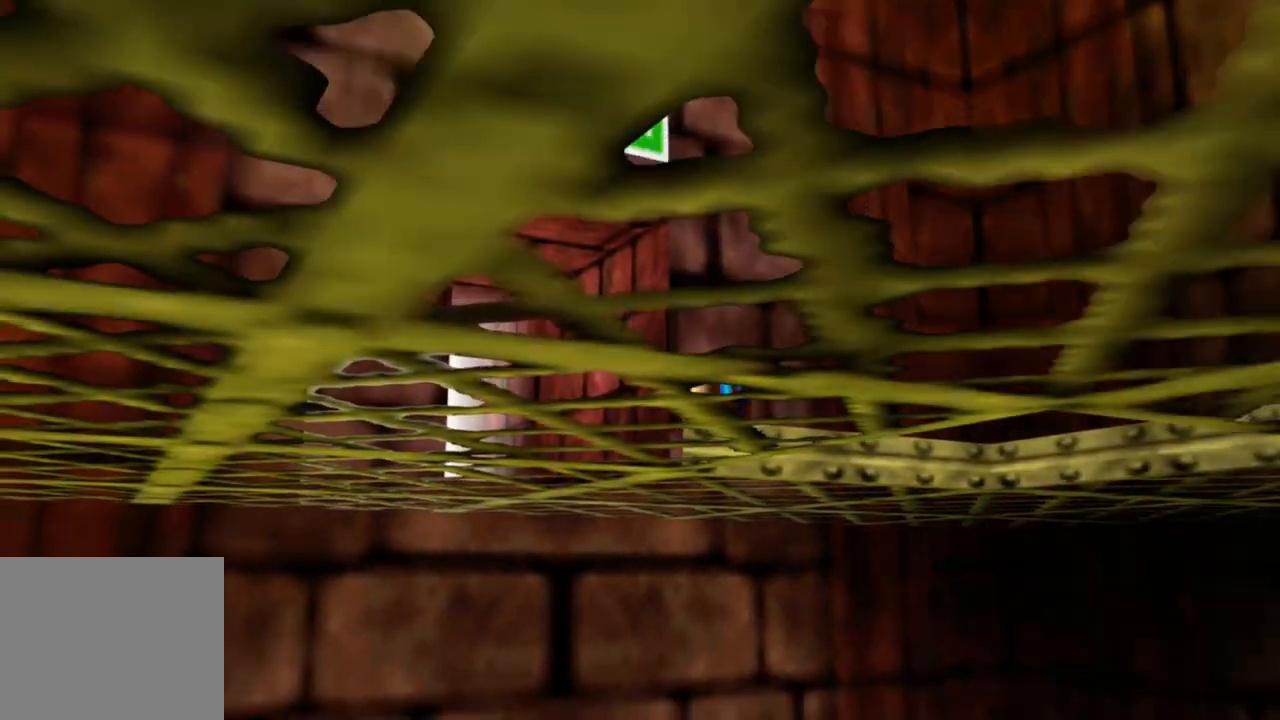
{"buttons": [], "left_stick": "up", "right_stick": "center", "events": [[150, "left_stick", "left"], [400, "left_stick", "up-left"], [500, "left_stick", "up"]]}
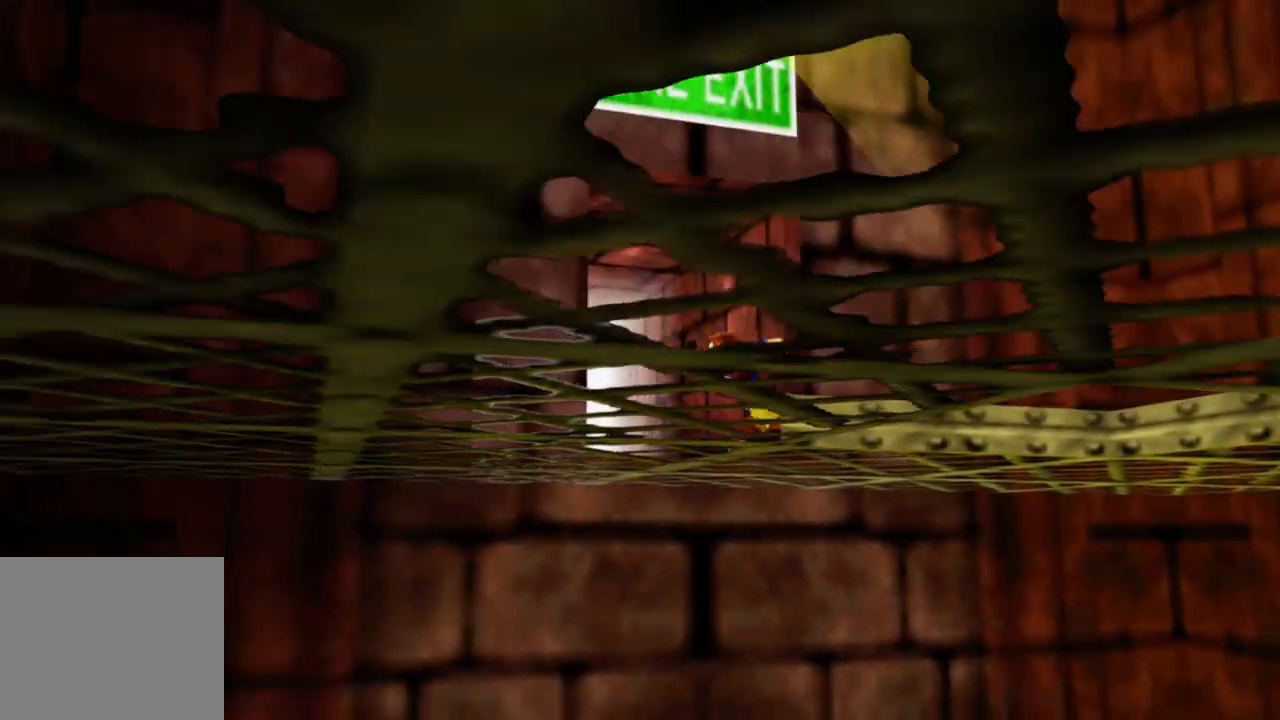
{"buttons": [], "left_stick": "up", "right_stick": "center", "events": []}
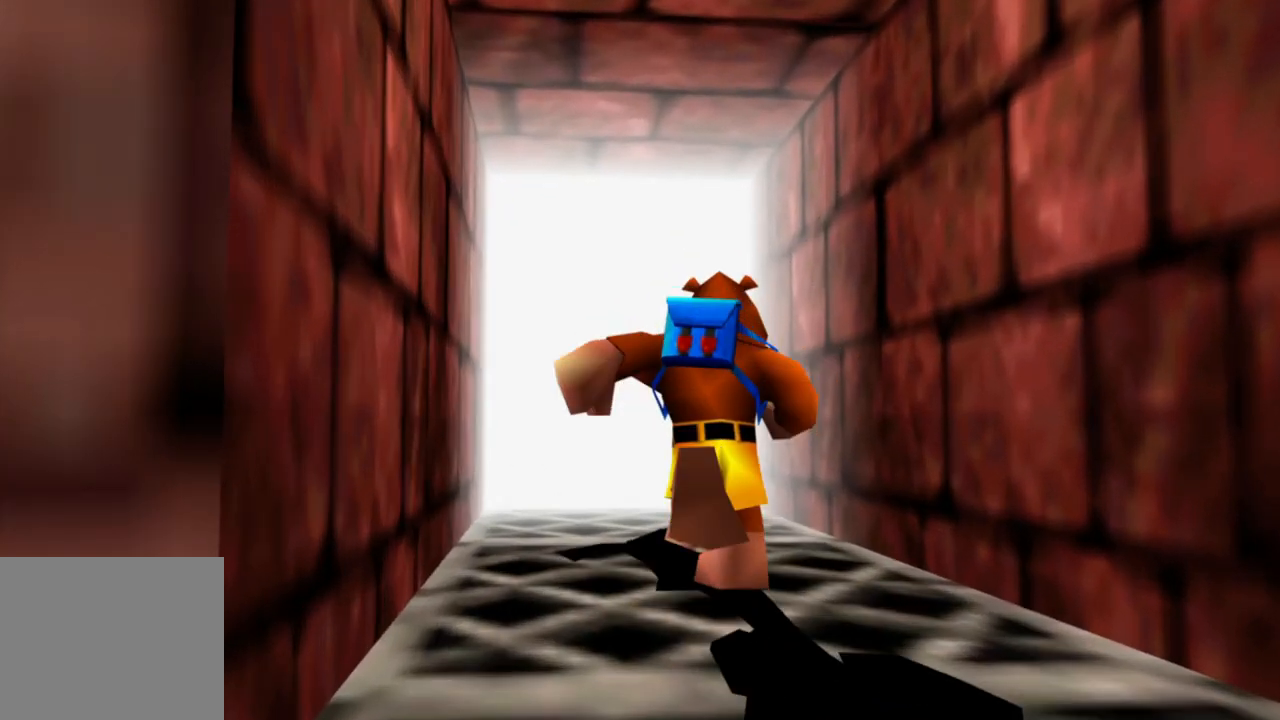
{"buttons": [], "left_stick": "up", "right_stick": "center", "events": []}
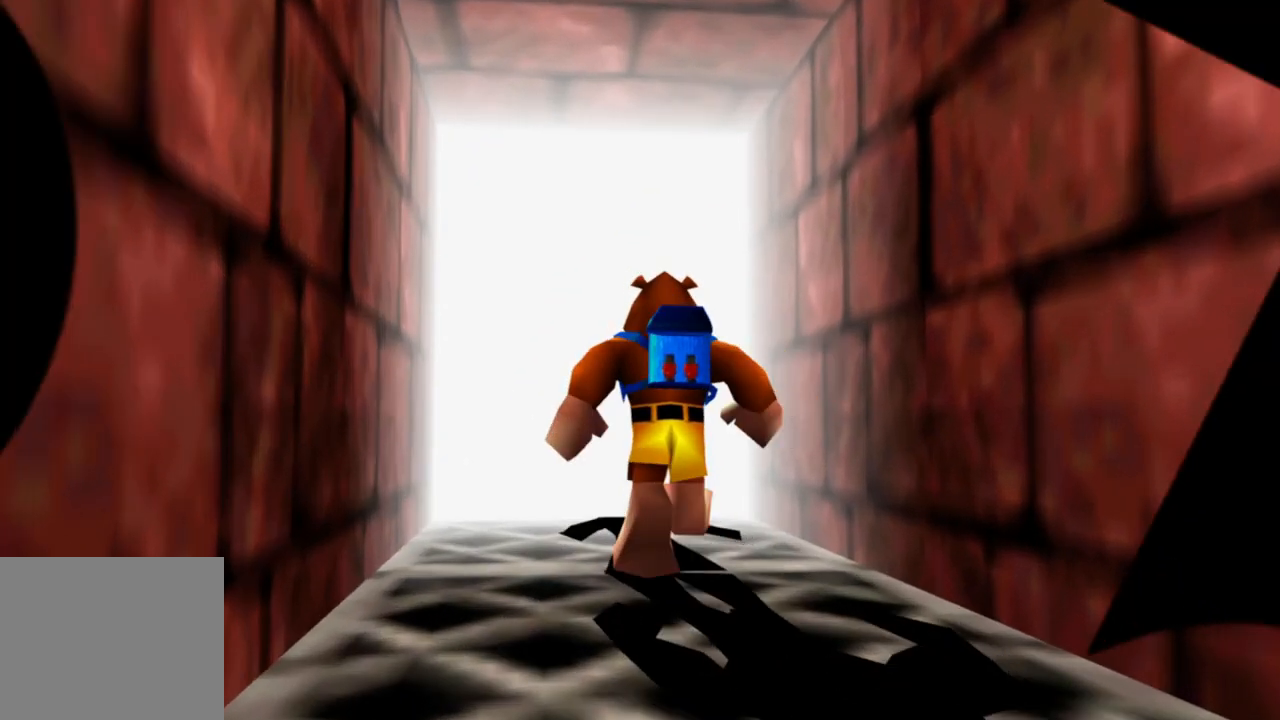
{"buttons": [], "left_stick": "center", "right_stick": "center", "events": [[350, "left_stick", "center"]]}
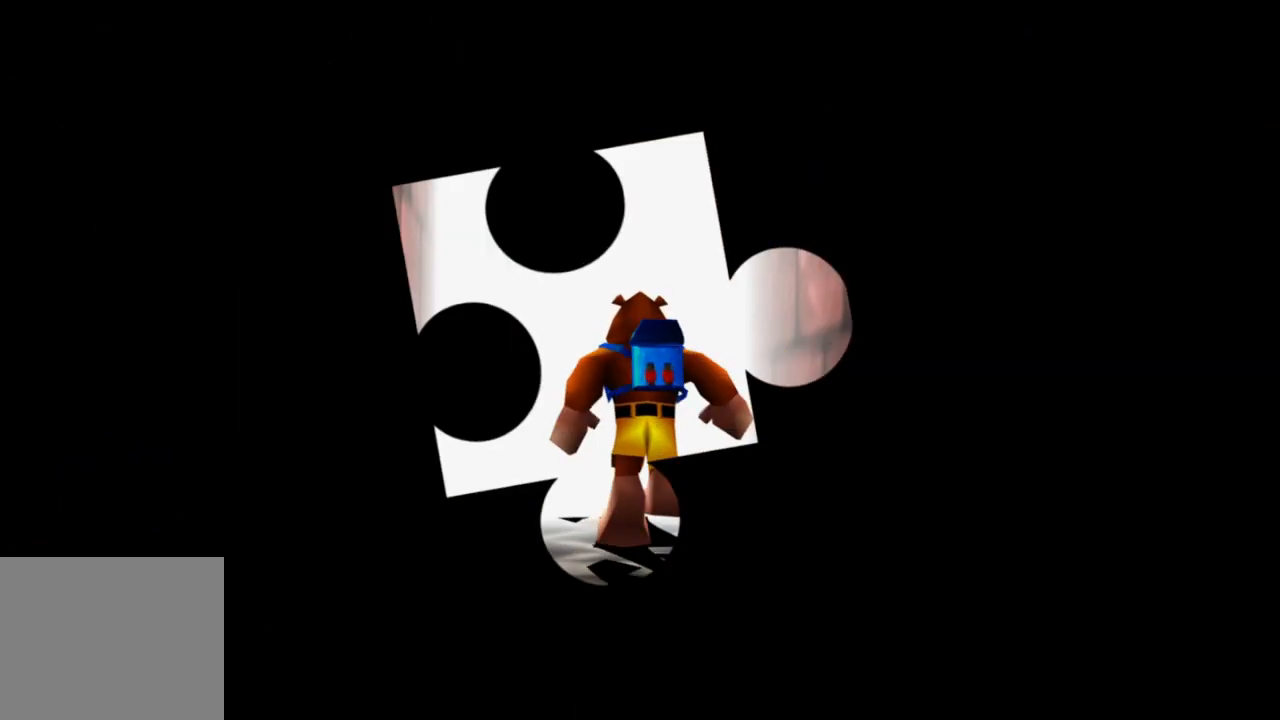
{"buttons": [], "left_stick": "center", "right_stick": "right", "events": [[500, "right_stick", "right"]]}
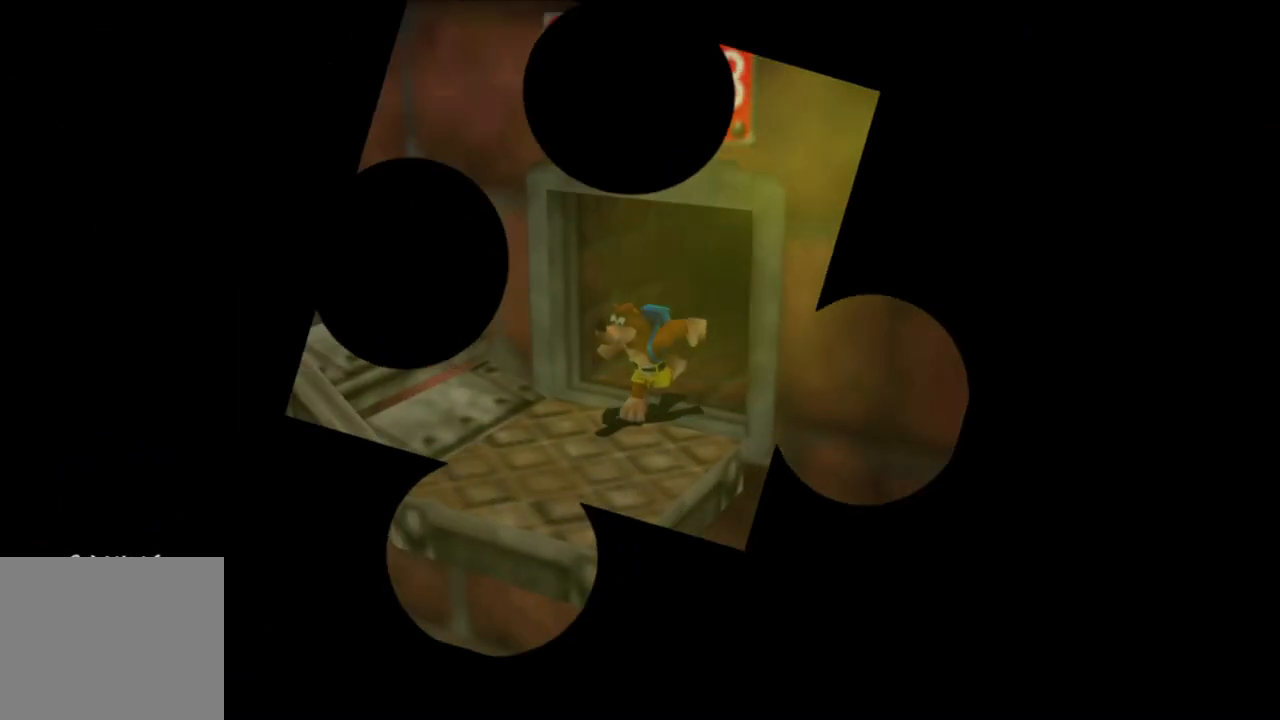
{"buttons": [], "left_stick": "left", "right_stick": "center", "events": [[333, "right_stick", "center"], [350, "left_stick", "left"]]}
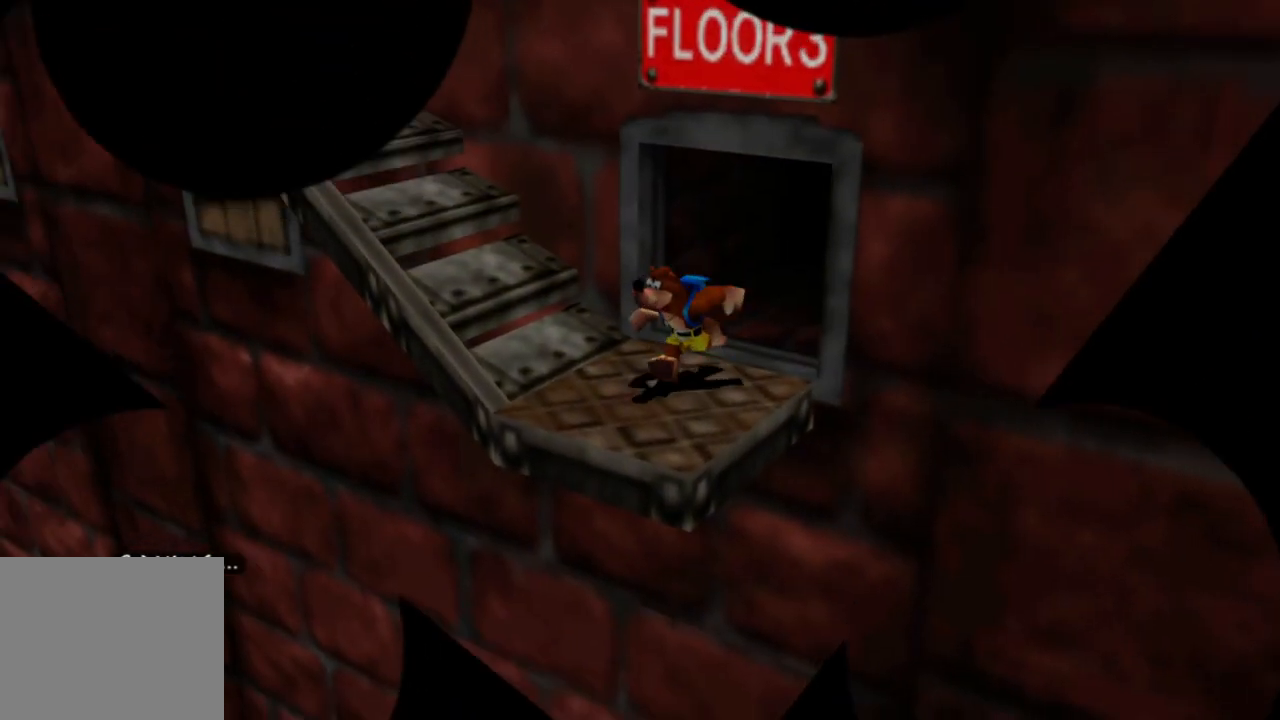
{"buttons": [], "left_stick": "left", "right_stick": "center", "events": [[100, "left_stick", "up-left"], [400, "left_stick", "left"]]}
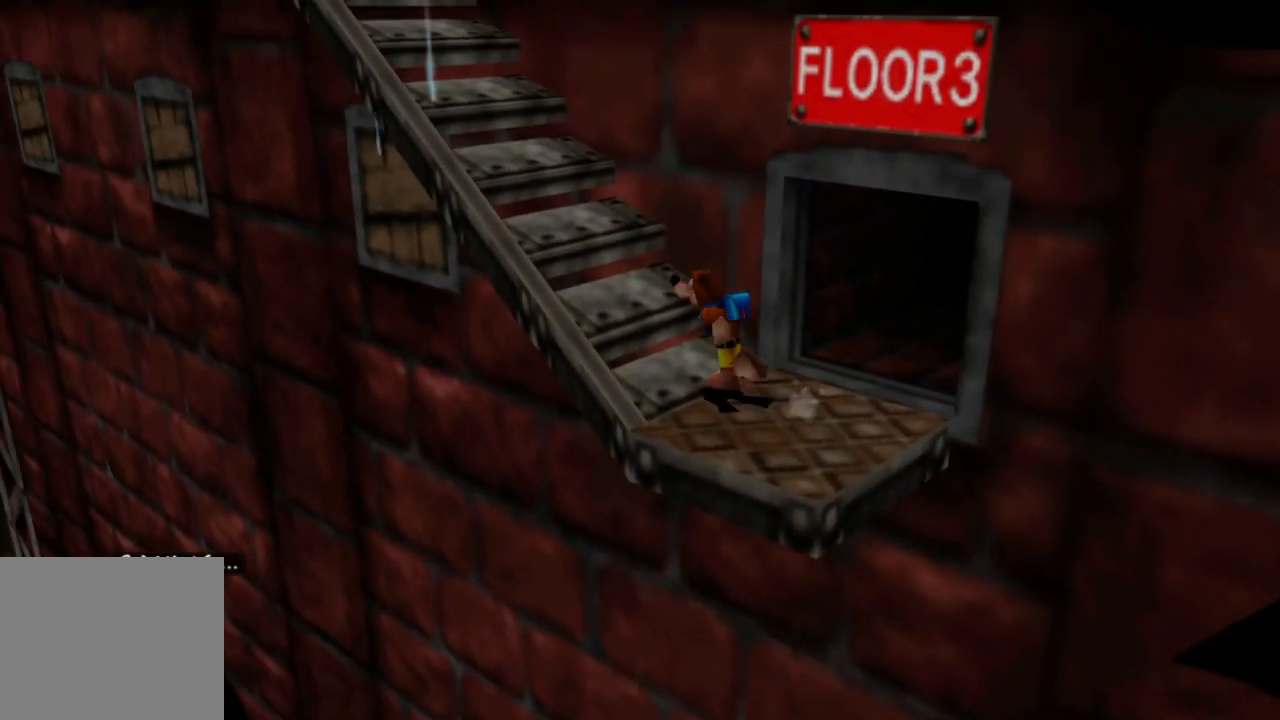
{"buttons": [], "left_stick": "center", "right_stick": "center", "events": [[100, "left_stick", "center"]]}
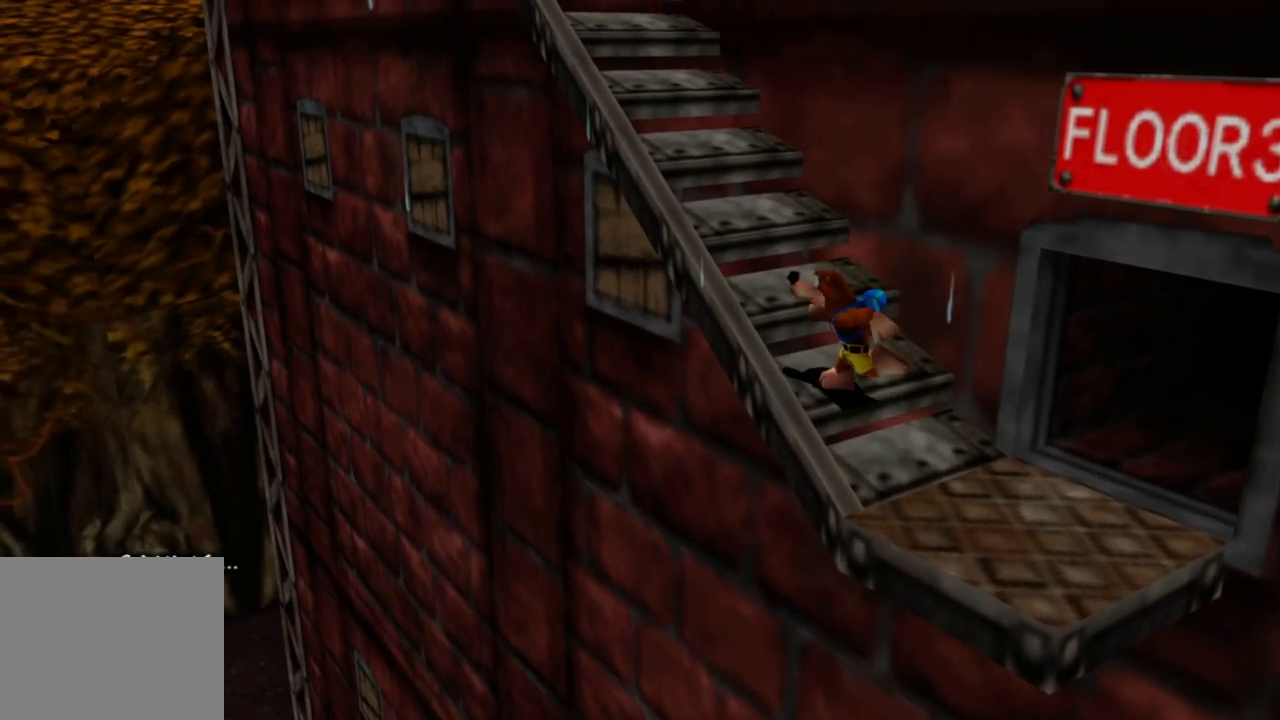
{"buttons": [], "left_stick": "center", "right_stick": "down", "events": [[400, "right_stick", "down"]]}
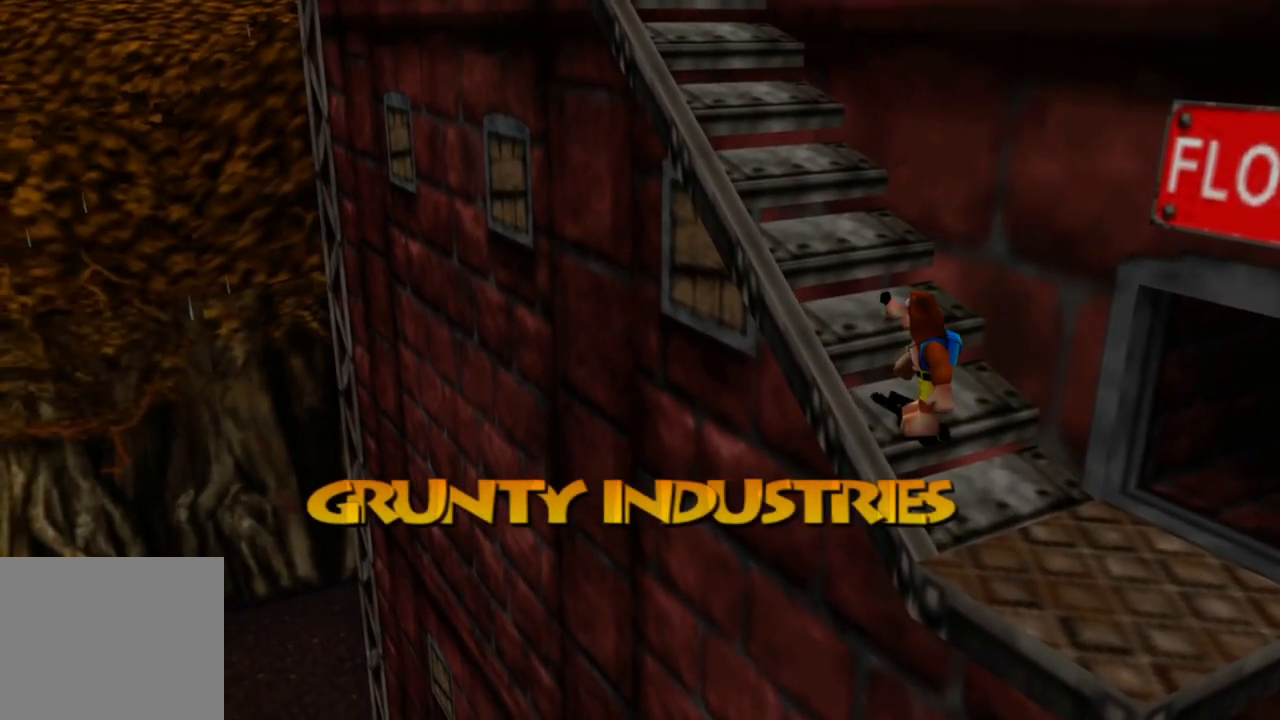
{"buttons": ["A"], "left_stick": "up-left", "right_stick": "center", "events": [[50, "right_stick", "center"], [150, "left_stick", "left"], [300, "A", "down"], [300, "left_stick", "up-left"]]}
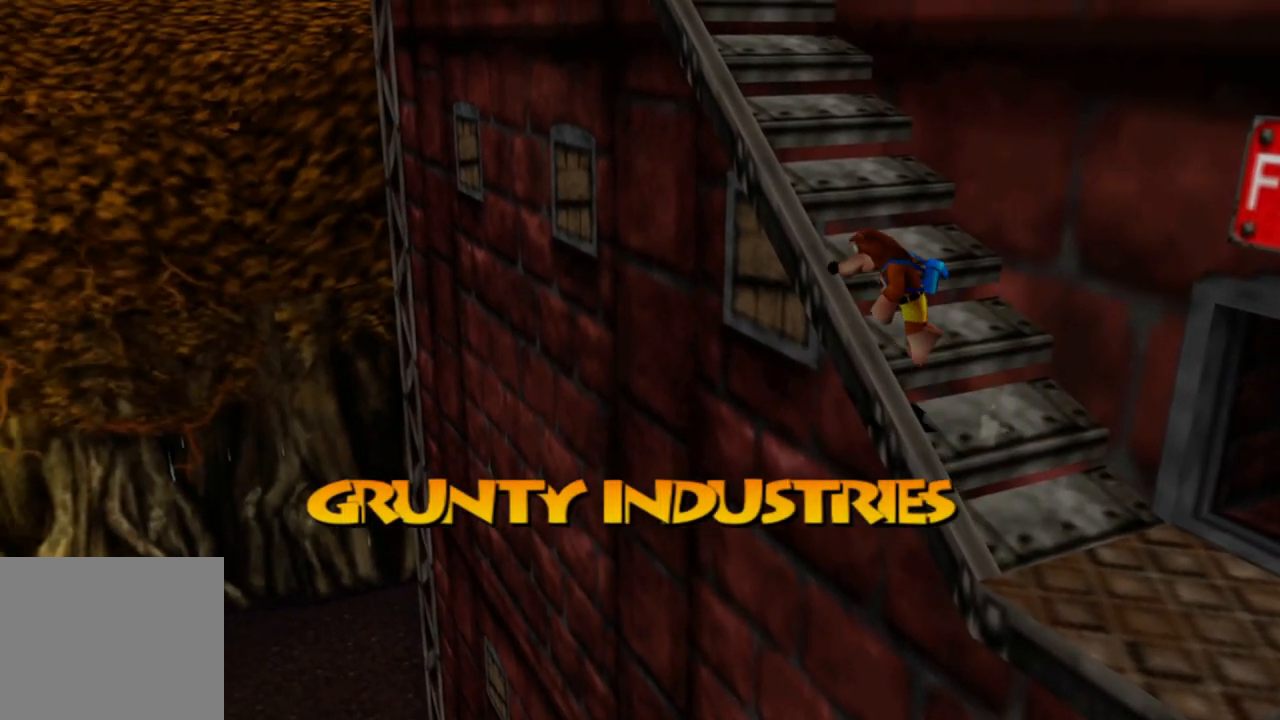
{"buttons": [], "left_stick": "up", "right_stick": "center", "events": [[383, "A", "up"], [450, "left_stick", "up"]]}